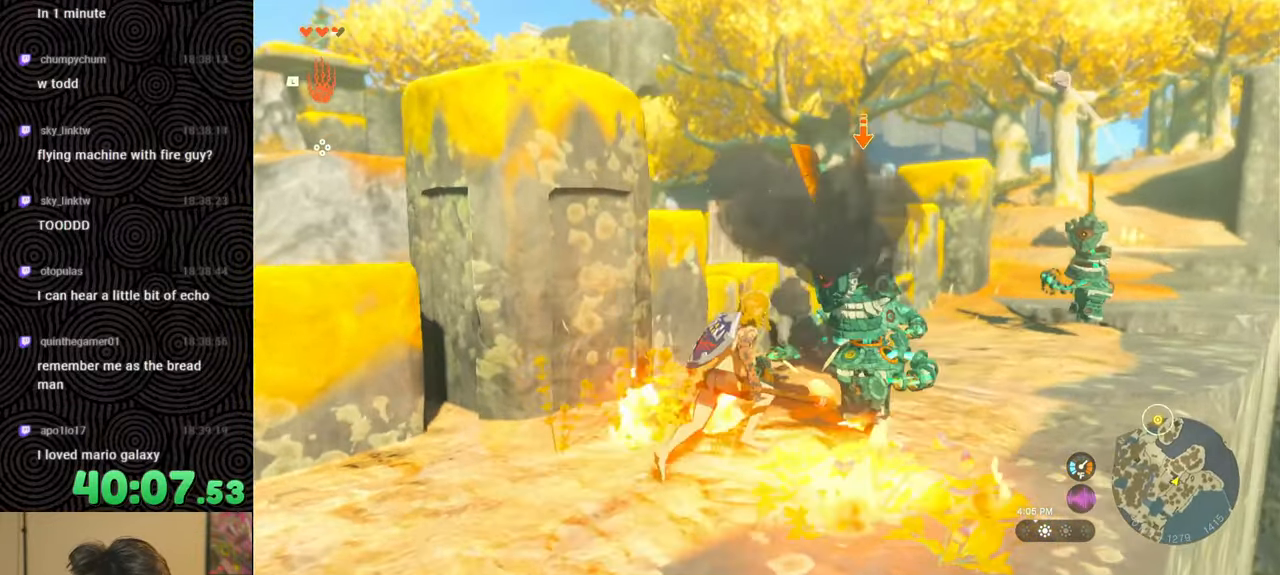
Gameplay with a controller (Nintendo layout); each line is a JSON object with the inputs held at the frame after it. "events" lists button and stick changes between this image and that frame as [ms after this image, input, new state], when the widget could be followed in between. Not read: L3 R3.
{"buttons": ["L2"], "left_stick": "right", "right_stick": "center", "events": [[100, "left_stick", "down-right"], [200, "left_stick", "center"], [367, "left_stick", "right"]]}
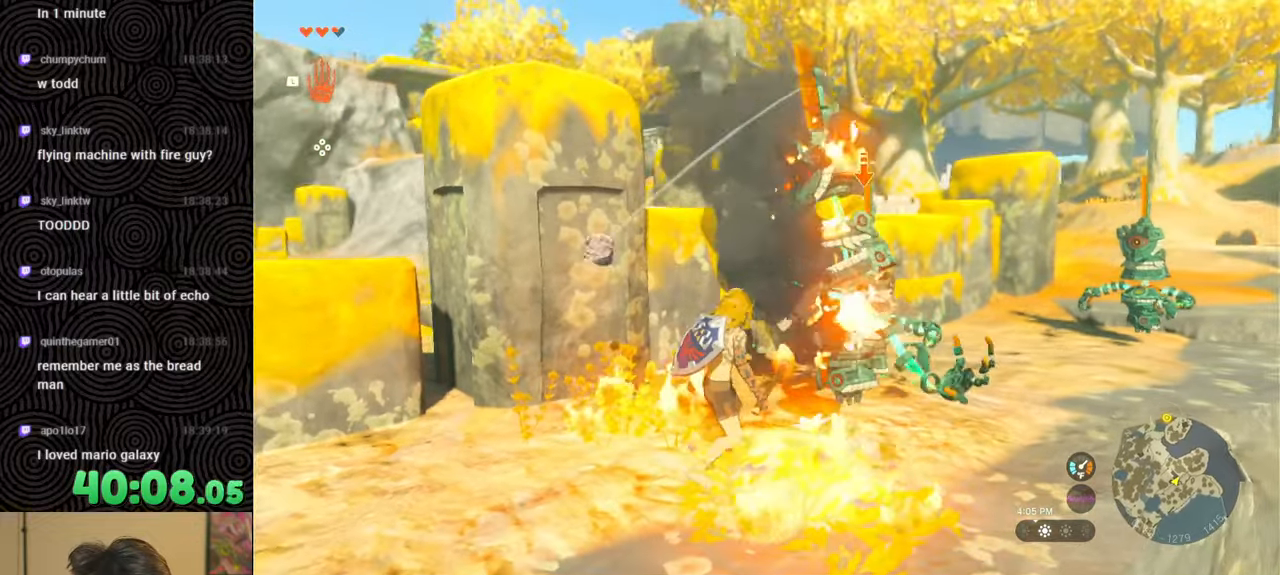
{"buttons": ["L2"], "left_stick": "down-left", "right_stick": "center", "events": [[167, "left_stick", "center"], [400, "left_stick", "down-left"]]}
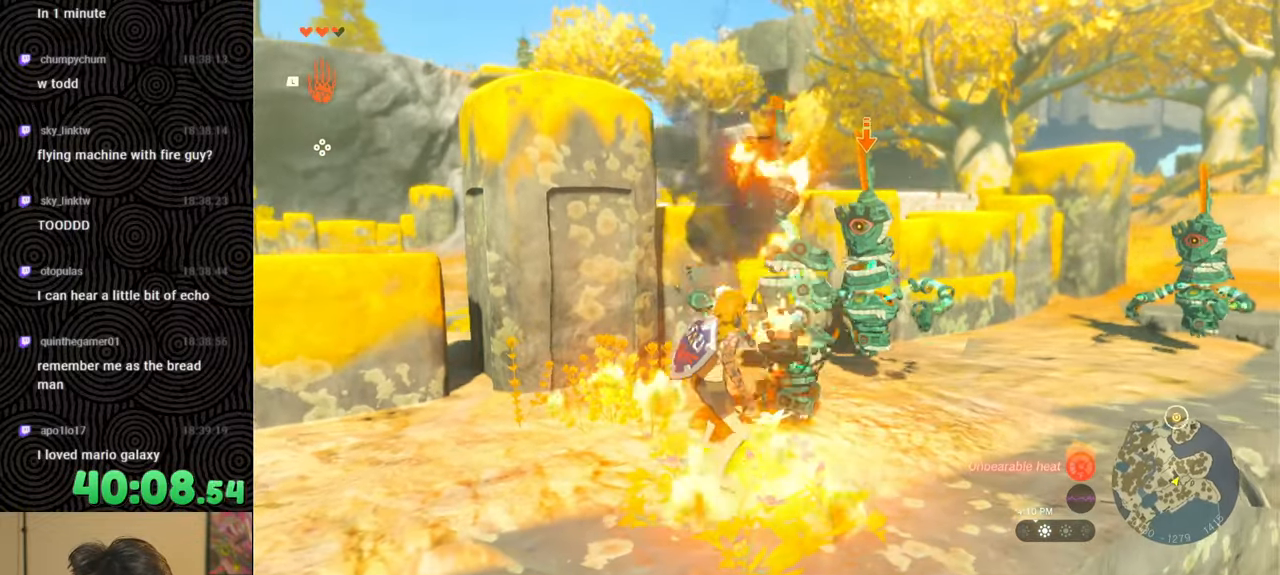
{"buttons": ["L2"], "left_stick": "left", "right_stick": "center", "events": [[34, "X", "down"], [150, "X", "up"], [334, "left_stick", "left"]]}
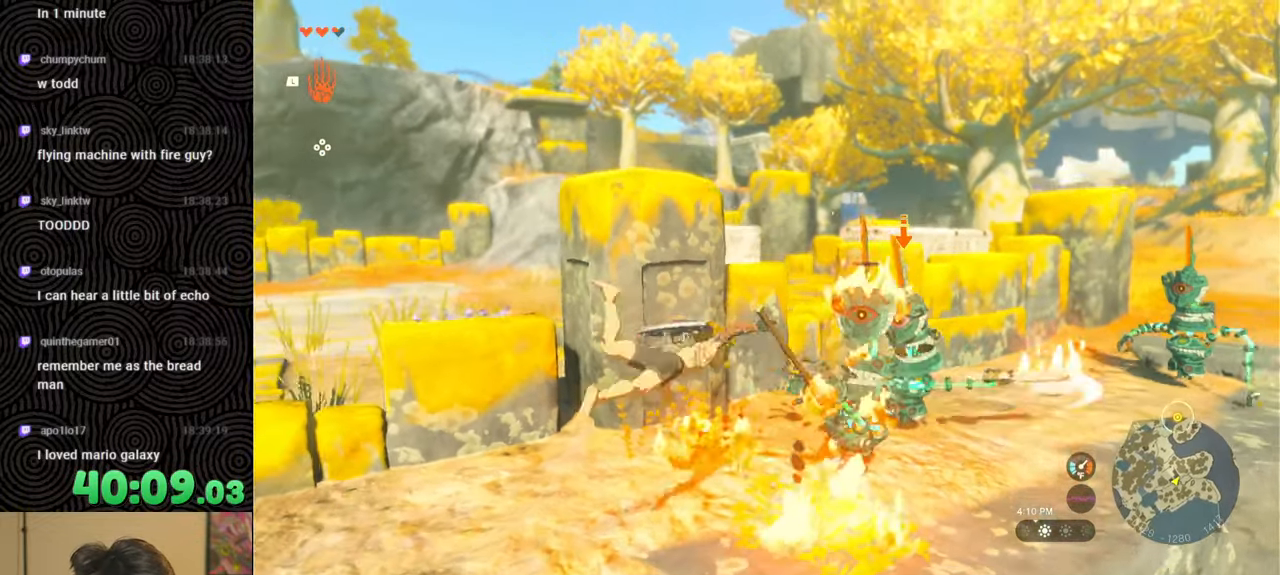
{"buttons": ["L2"], "left_stick": "left", "right_stick": "center", "events": [[17, "left_stick", "up-left"], [484, "left_stick", "left"]]}
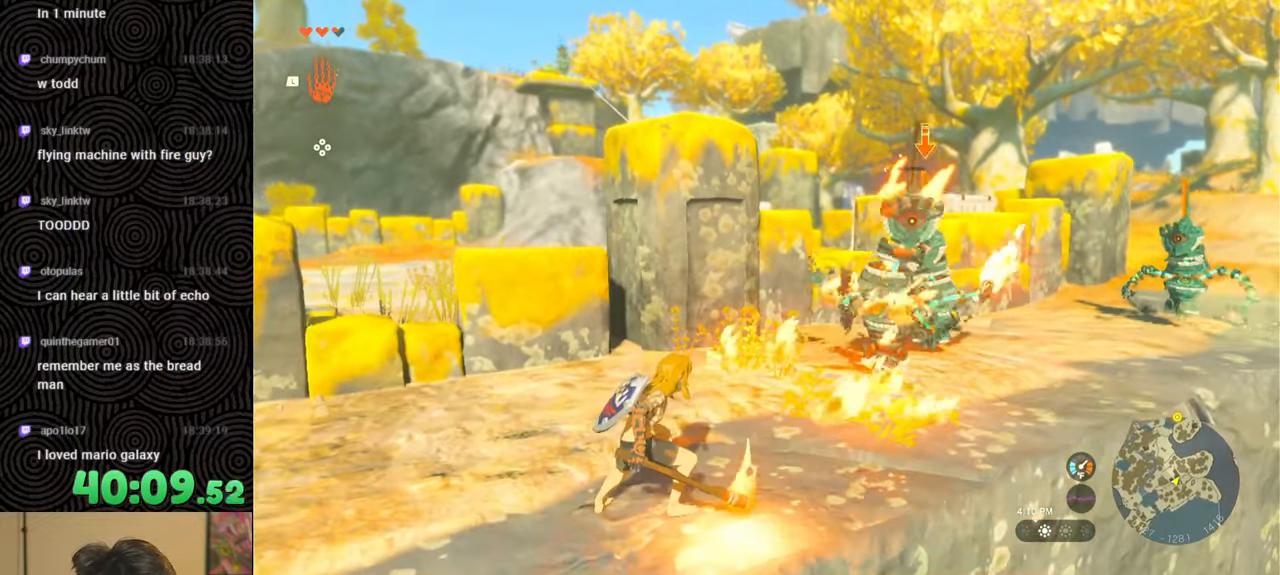
{"buttons": ["L2"], "left_stick": "left", "right_stick": "center", "events": []}
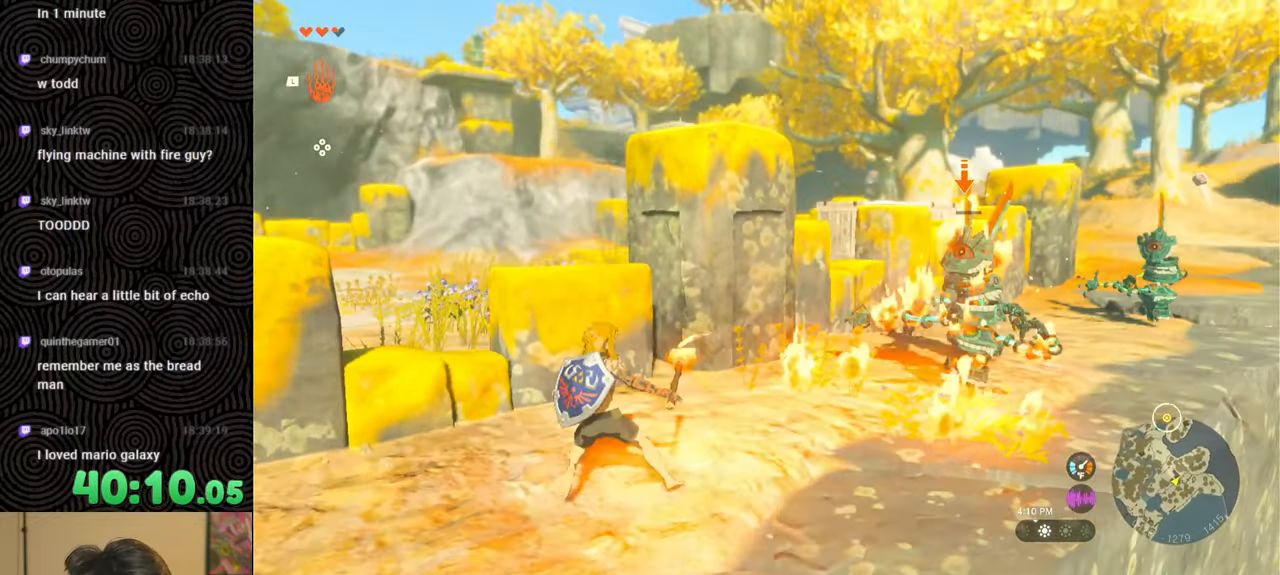
{"buttons": ["L2"], "left_stick": "up-right", "right_stick": "center", "events": [[17, "left_stick", "down-left"], [267, "left_stick", "down-right"], [400, "left_stick", "up-right"]]}
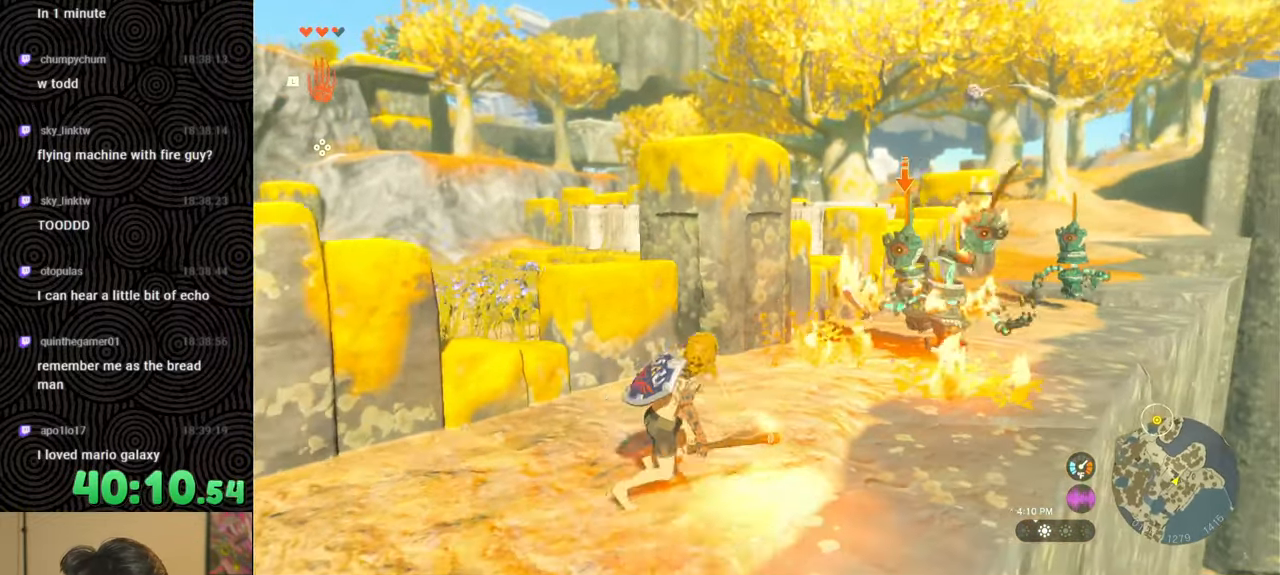
{"buttons": ["L2"], "left_stick": "left", "right_stick": "center", "events": [[50, "left_stick", "up-left"], [117, "left_stick", "left"]]}
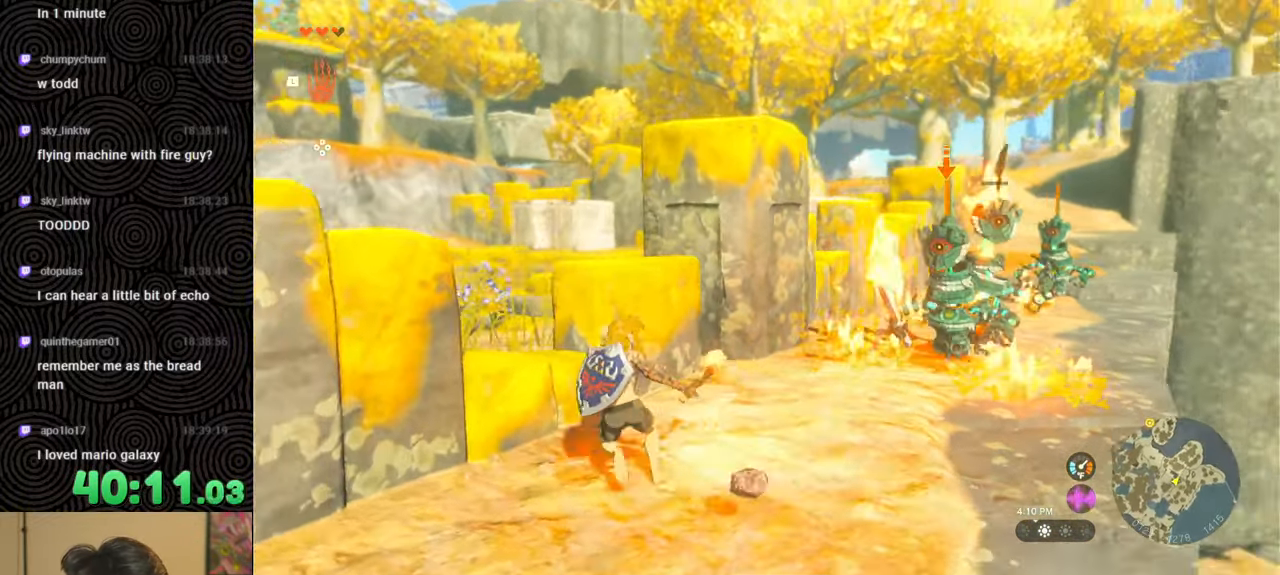
{"buttons": ["L2"], "left_stick": "right", "right_stick": "center", "events": [[150, "left_stick", "up-right"], [250, "left_stick", "right"]]}
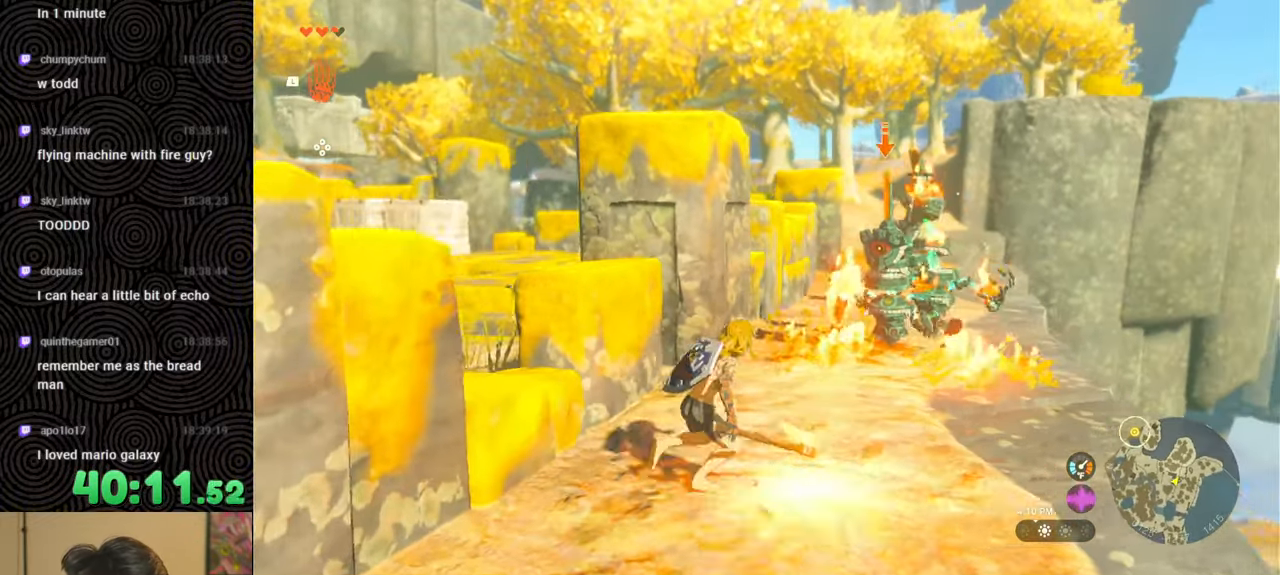
{"buttons": ["L2"], "left_stick": "up-right", "right_stick": "center", "events": [[34, "left_stick", "up-right"]]}
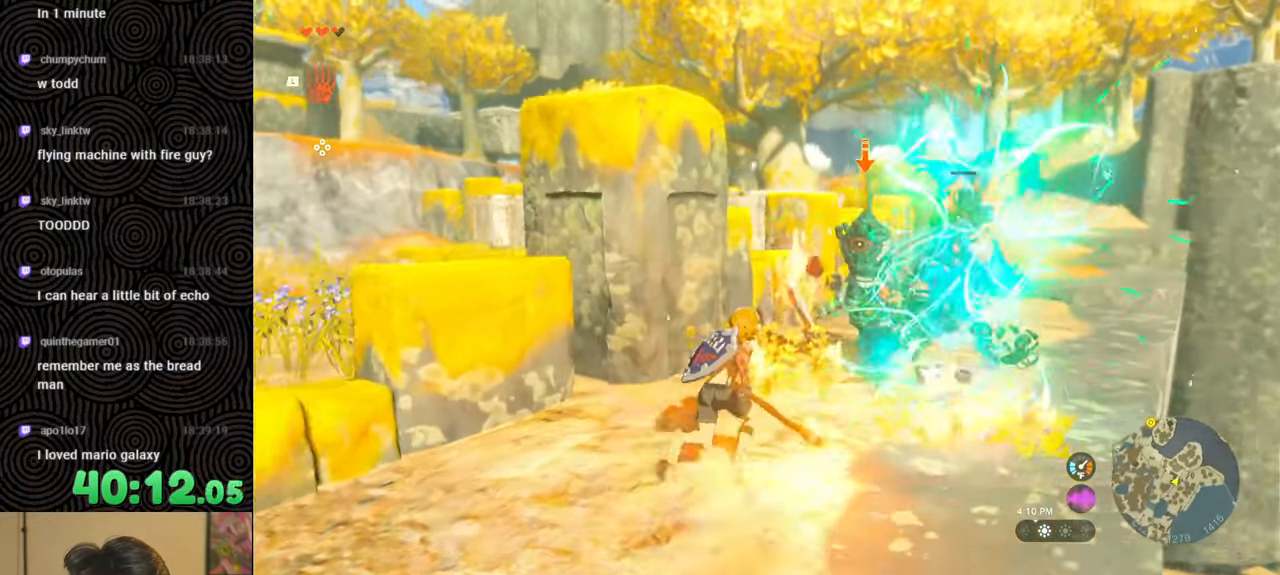
{"buttons": ["L2"], "left_stick": "down-left", "right_stick": "center", "events": [[117, "left_stick", "down"], [334, "left_stick", "down-left"]]}
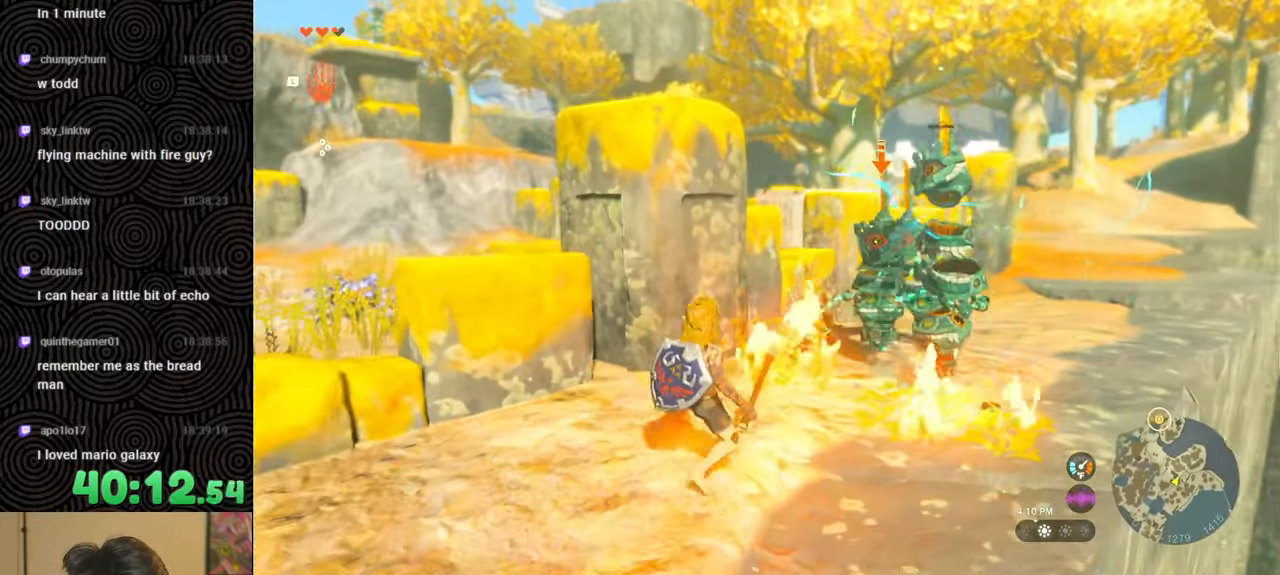
{"buttons": ["L2"], "left_stick": "down-left", "right_stick": "center", "events": []}
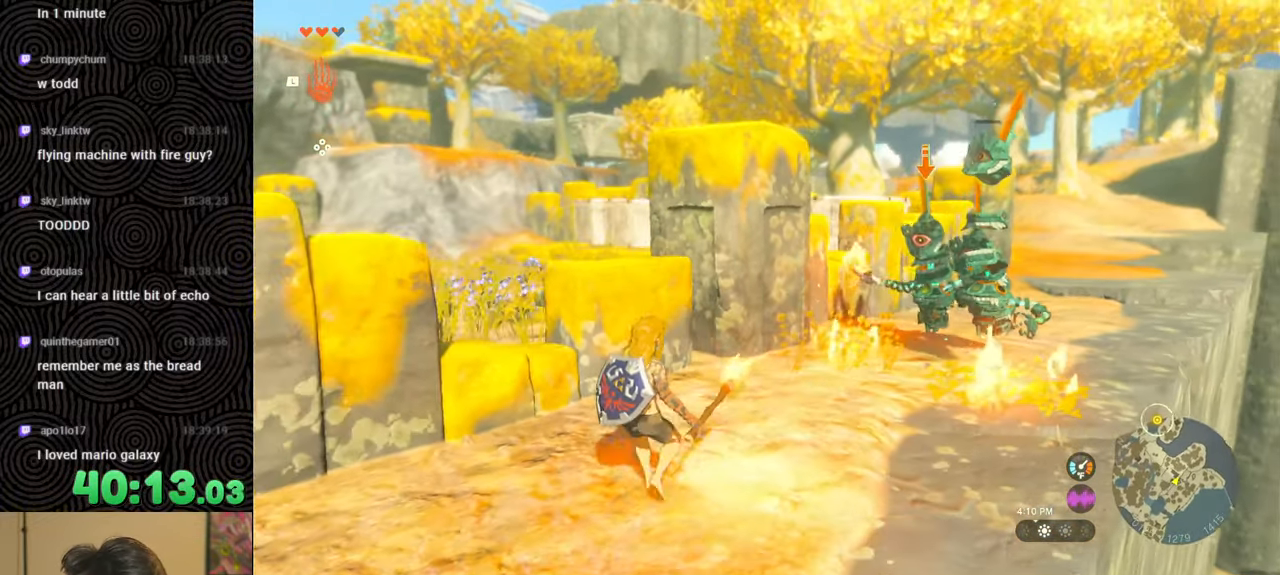
{"buttons": ["L2"], "left_stick": "right", "right_stick": "center", "events": [[484, "left_stick", "right"]]}
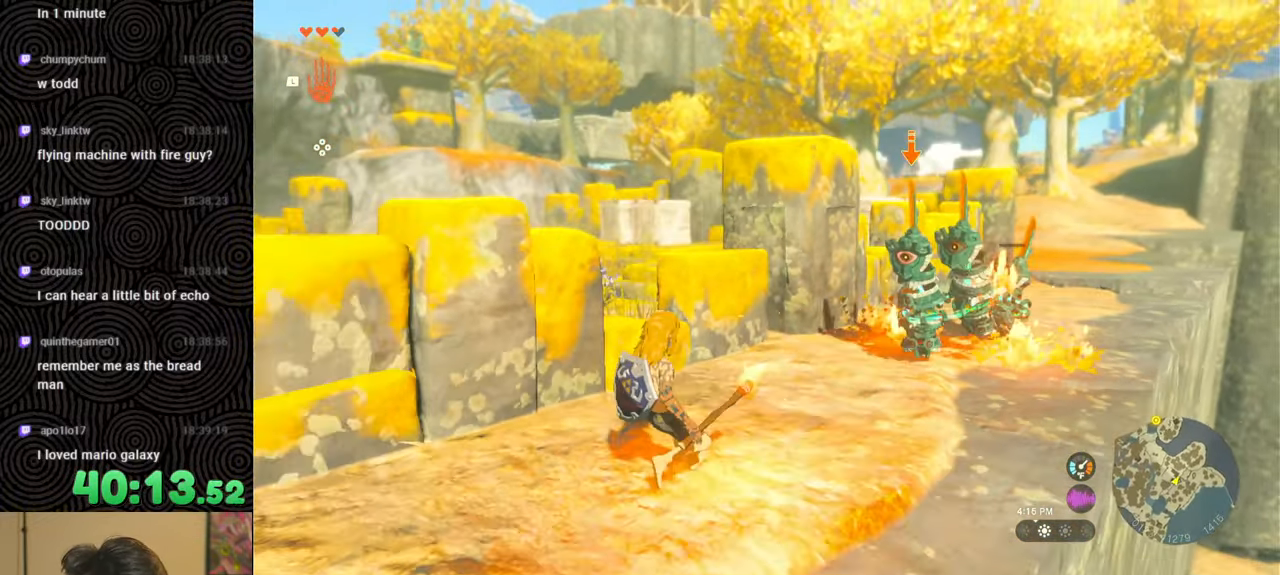
{"buttons": ["L2"], "left_stick": "down-left", "right_stick": "center", "events": [[34, "left_stick", "up-right"], [317, "left_stick", "up-left"], [400, "left_stick", "down-left"]]}
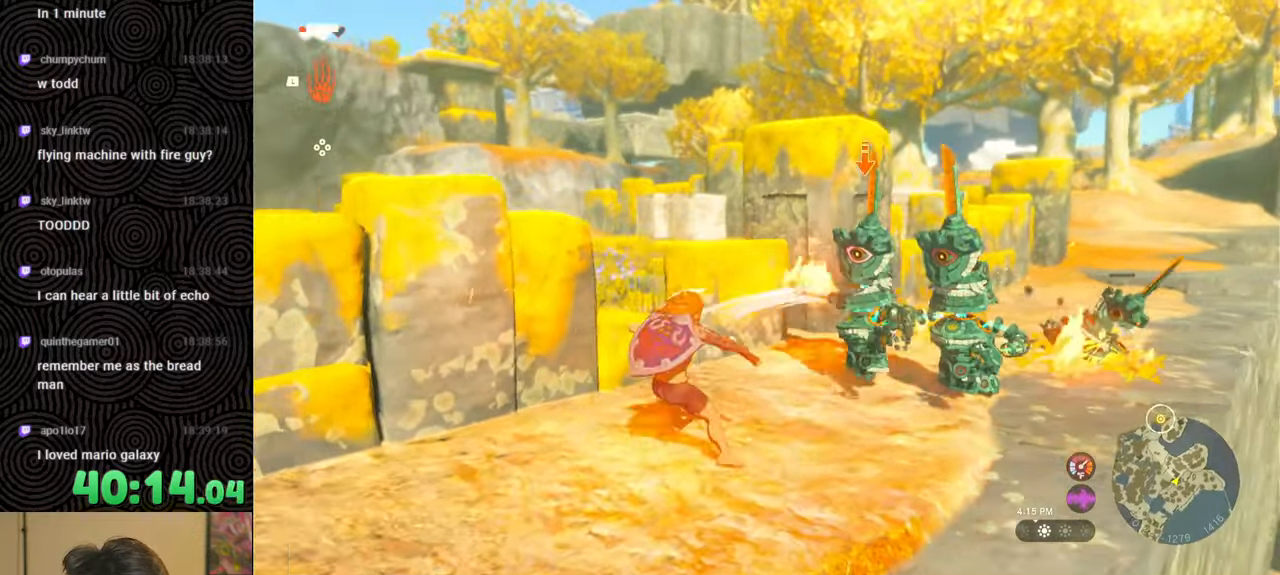
{"buttons": ["L2"], "left_stick": "down", "right_stick": "center", "events": [[317, "left_stick", "down"]]}
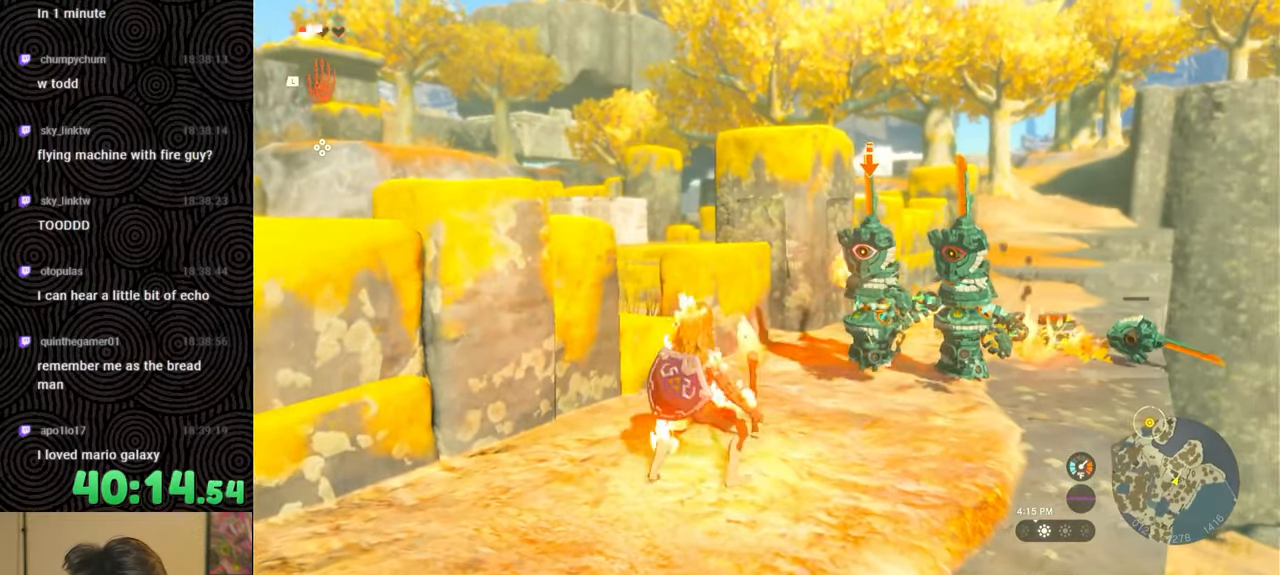
{"buttons": ["L2"], "left_stick": "down-left", "right_stick": "center", "events": [[200, "left_stick", "down-left"]]}
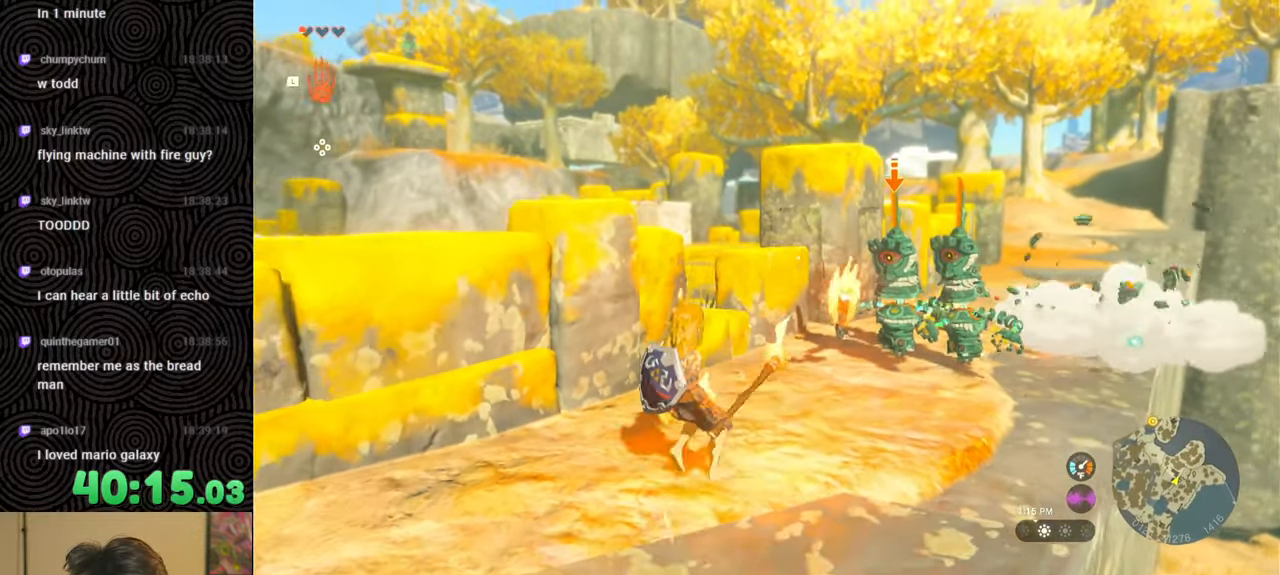
{"buttons": ["L2"], "left_stick": "down-left", "right_stick": "center", "events": []}
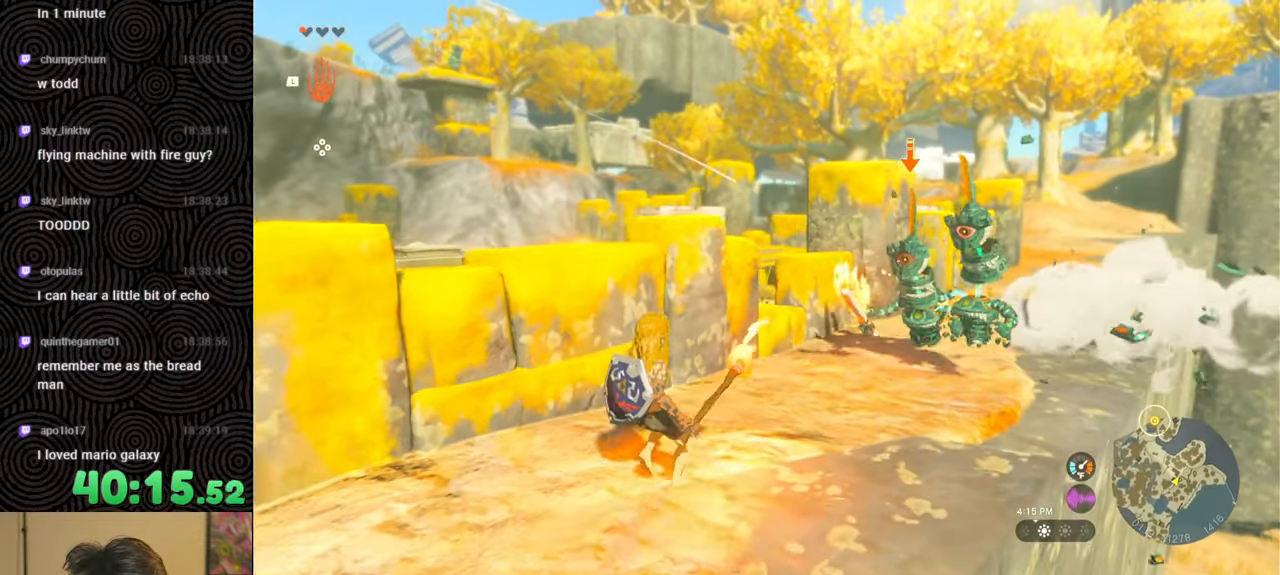
{"buttons": ["L2"], "left_stick": "down-left", "right_stick": "center", "events": []}
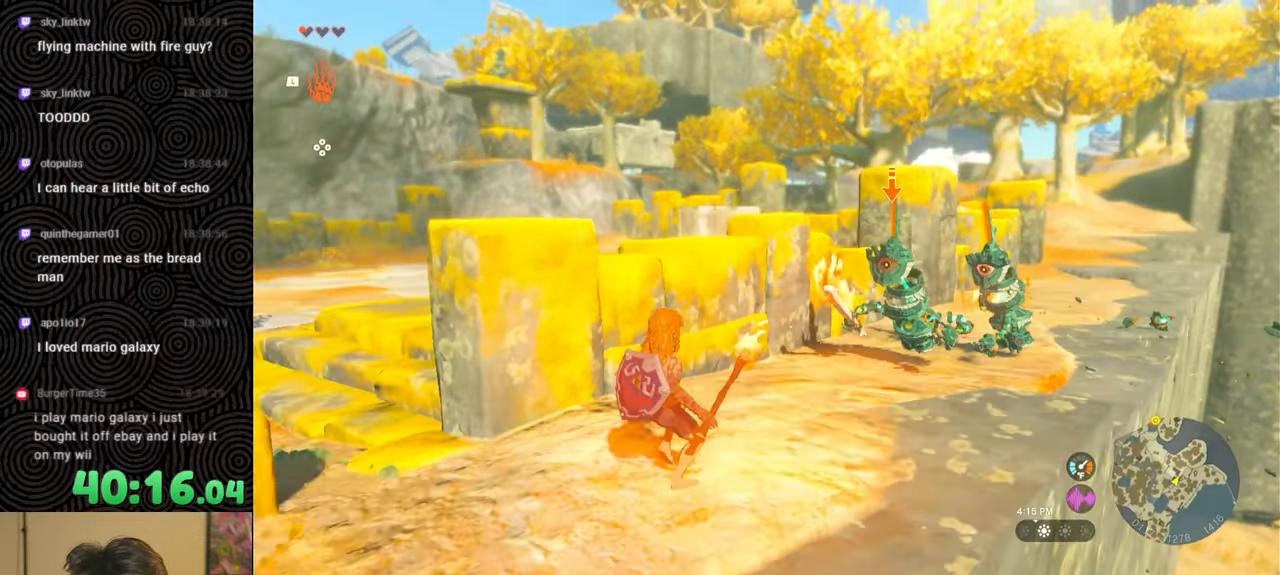
{"buttons": ["L2"], "left_stick": "down-left", "right_stick": "center", "events": []}
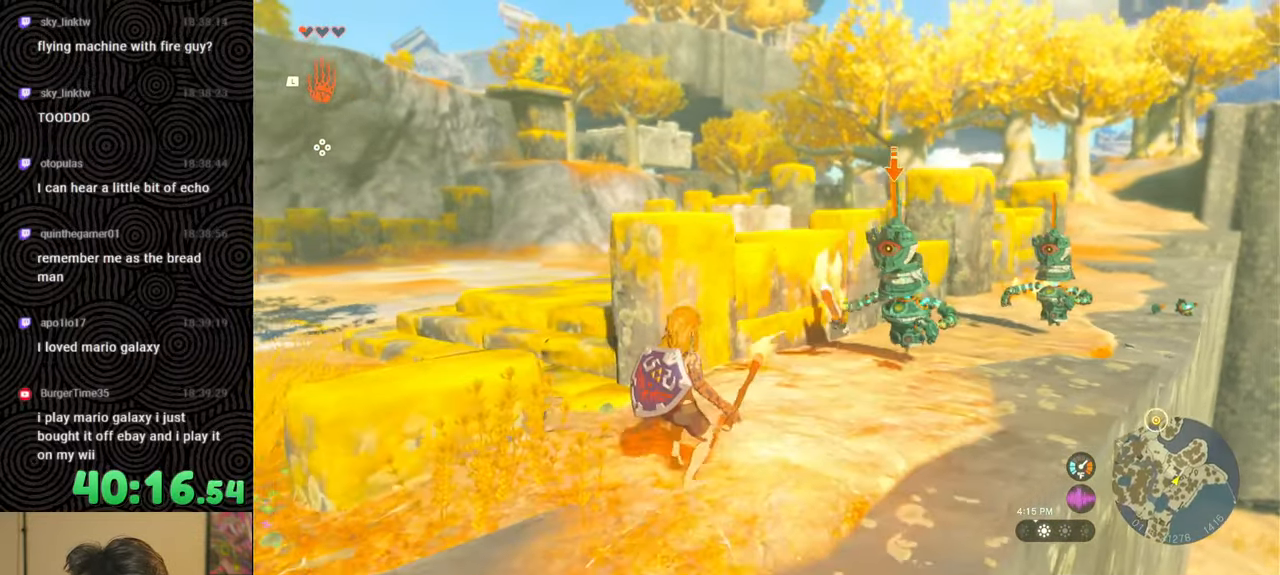
{"buttons": ["L2"], "left_stick": "down-left", "right_stick": "center", "events": []}
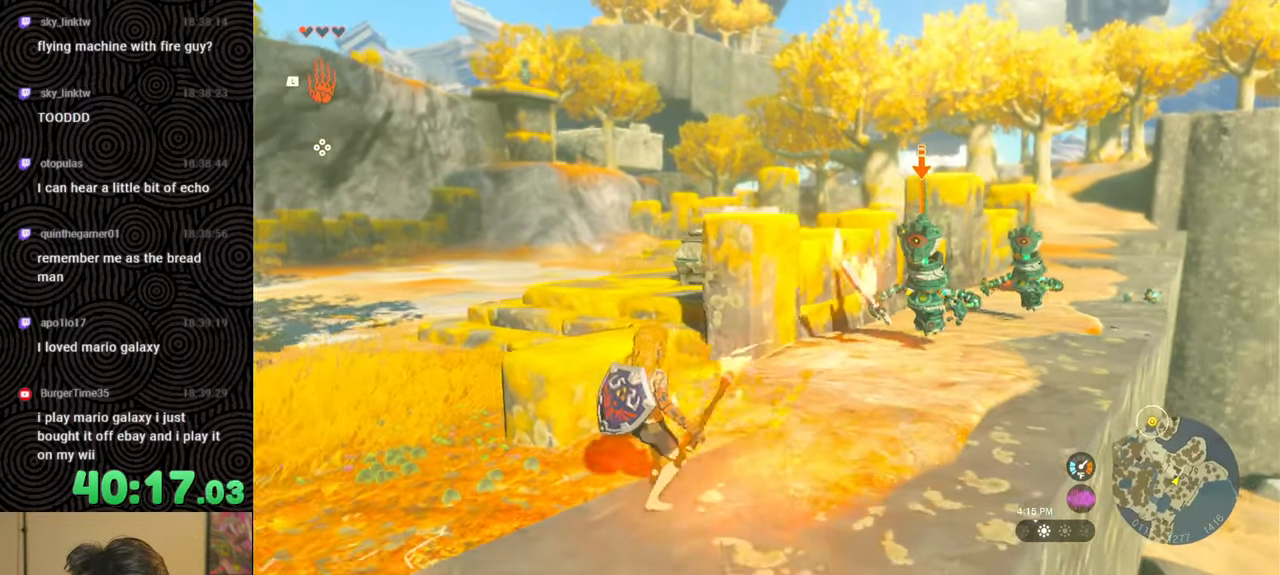
{"buttons": ["L2"], "left_stick": "down-left", "right_stick": "center", "events": []}
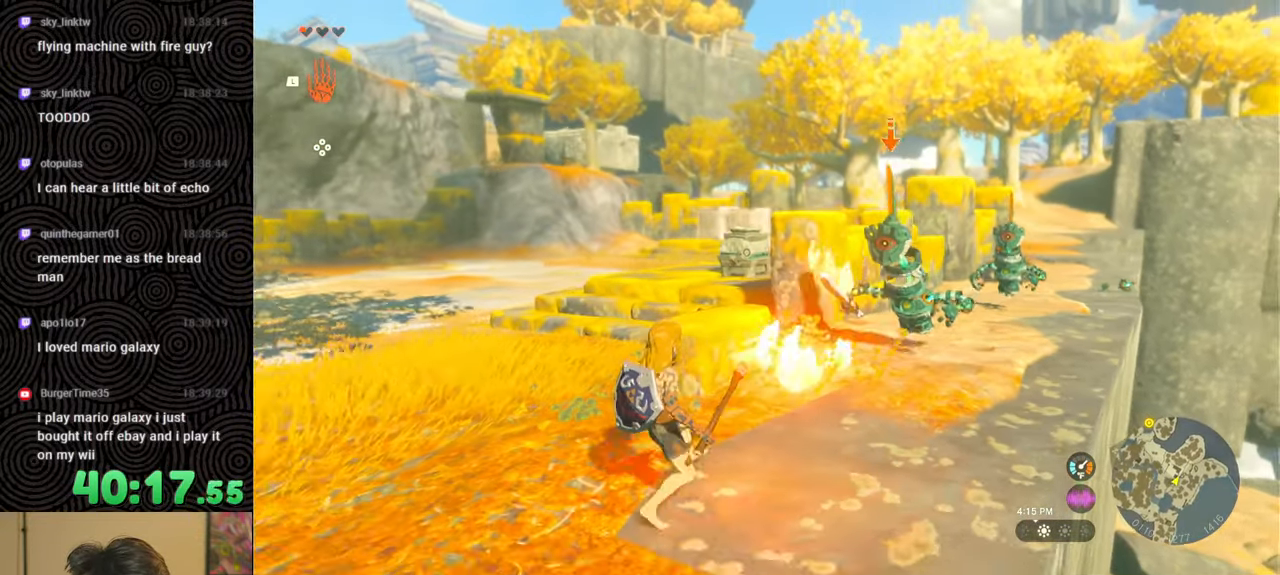
{"buttons": ["L2"], "left_stick": "down-left", "right_stick": "center", "events": []}
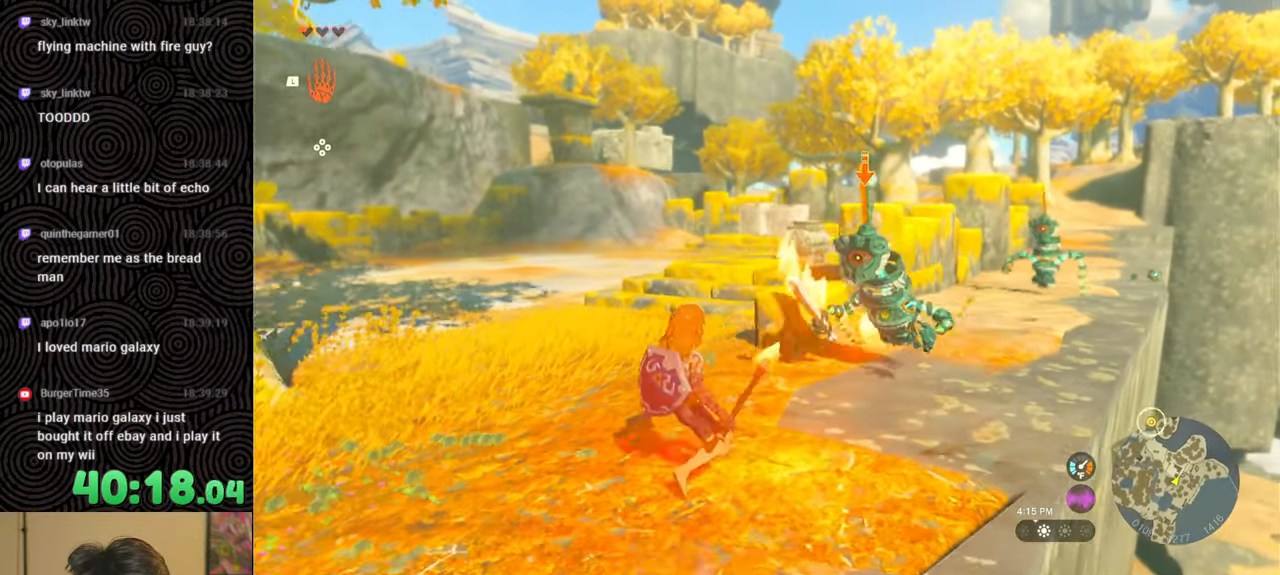
{"buttons": ["L2"], "left_stick": "down", "right_stick": "center", "events": [[100, "left_stick", "up-right"], [384, "left_stick", "center"], [484, "left_stick", "down"]]}
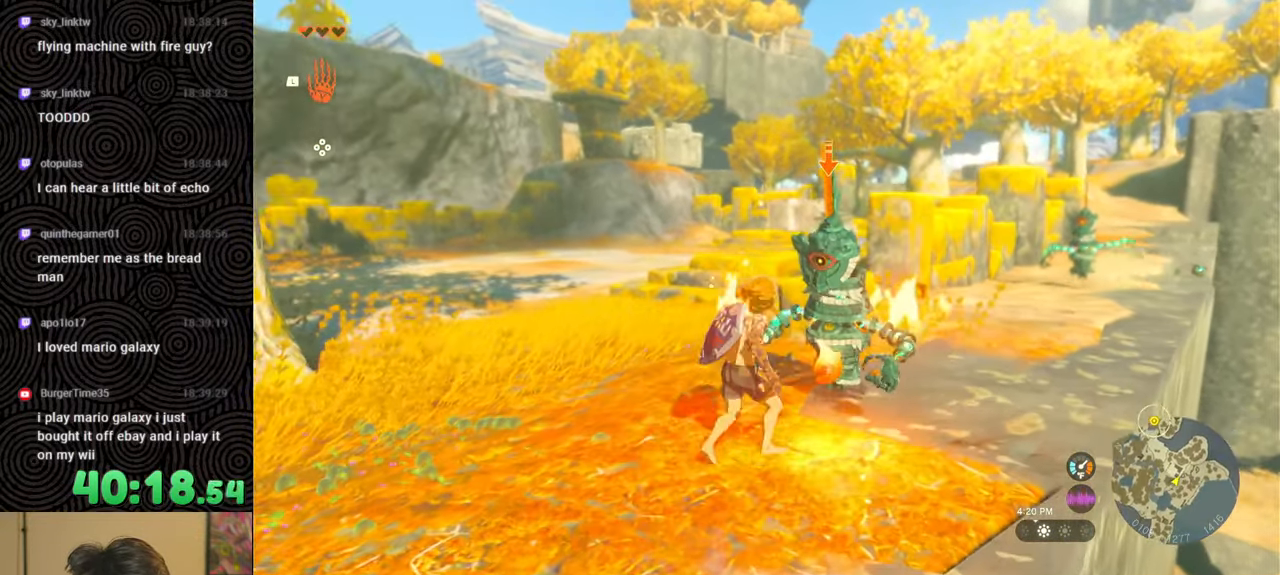
{"buttons": ["L2"], "left_stick": "down-left", "right_stick": "center", "events": [[67, "X", "down"], [184, "X", "up"], [217, "left_stick", "down-left"]]}
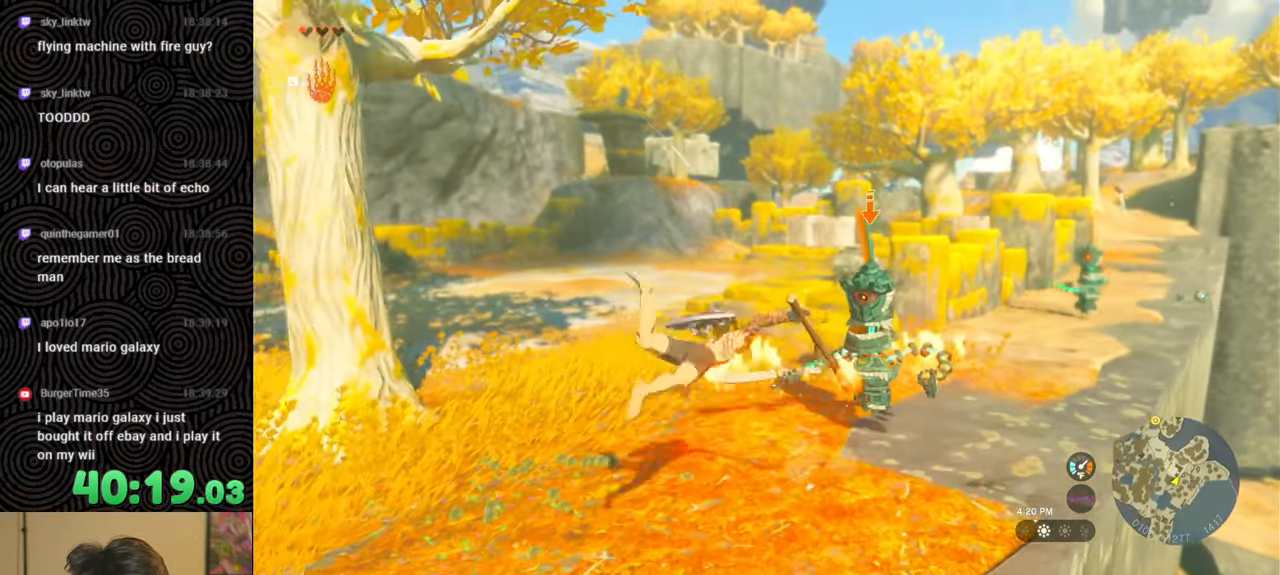
{"buttons": ["X", "L2"], "left_stick": "up-left", "right_stick": "center", "events": [[34, "left_stick", "center"], [150, "left_stick", "left"], [400, "left_stick", "up-left"], [484, "X", "down"]]}
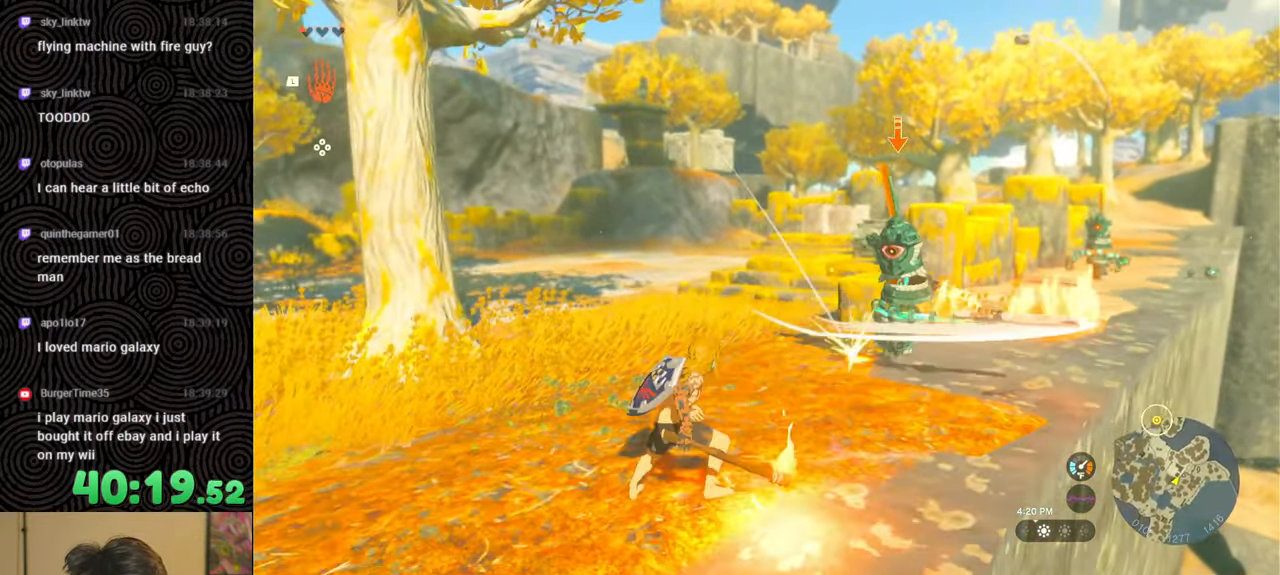
{"buttons": ["L2"], "left_stick": "up-left", "right_stick": "center", "events": [[117, "X", "up"]]}
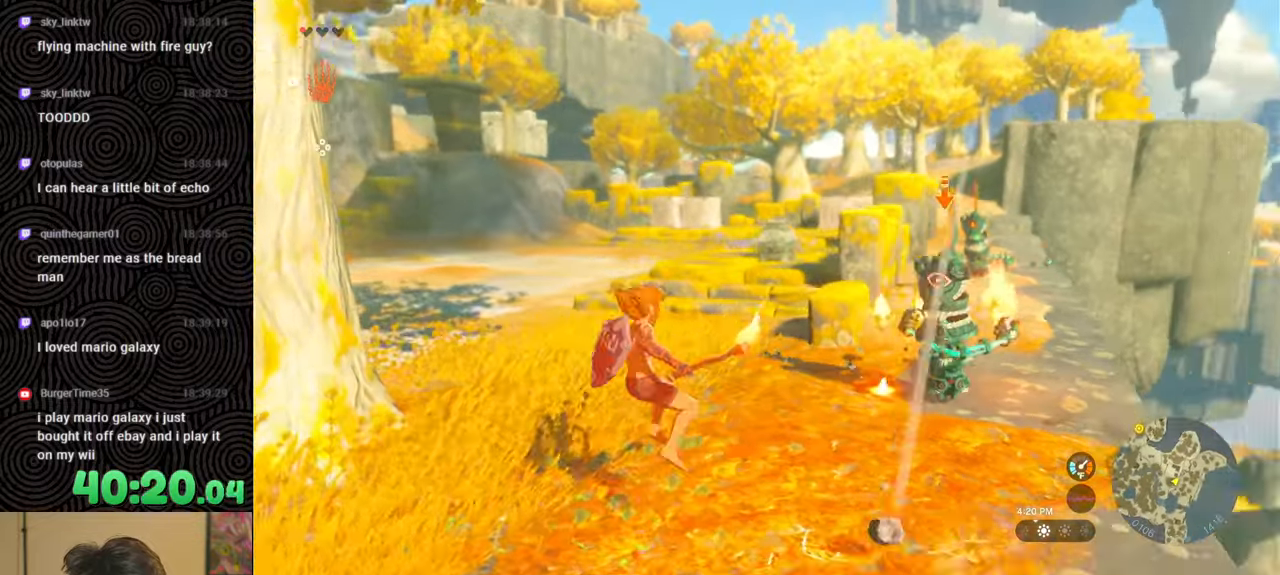
{"buttons": ["L2"], "left_stick": "right", "right_stick": "center", "events": [[100, "left_stick", "up-right"], [200, "left_stick", "right"]]}
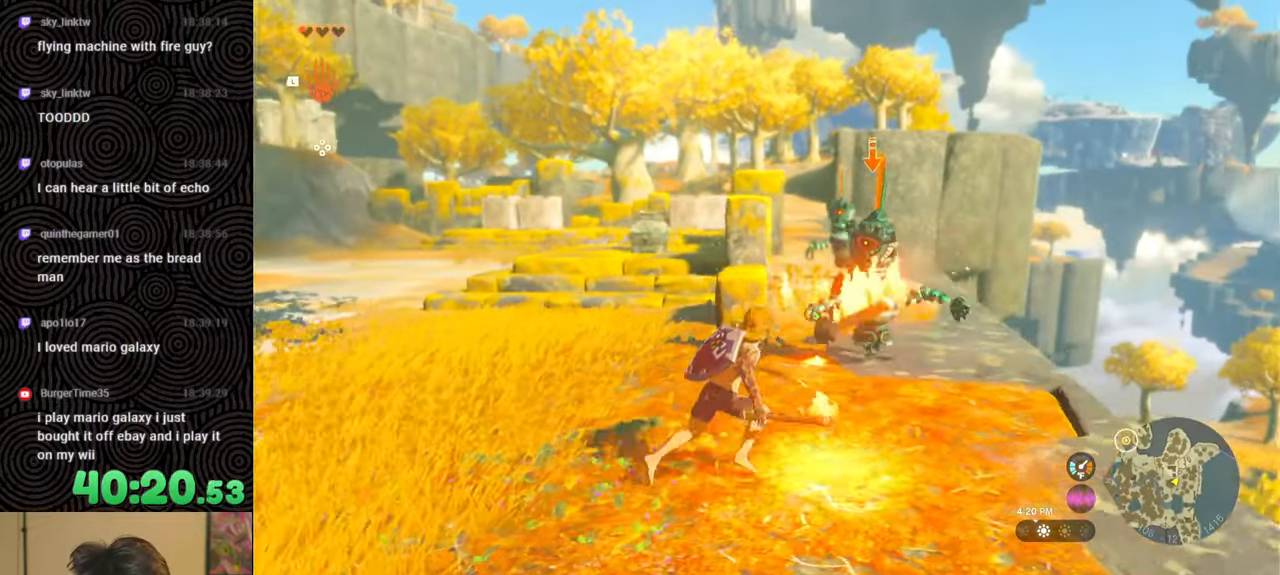
{"buttons": ["L2"], "left_stick": "up-right", "right_stick": "center", "events": [[17, "left_stick", "up-right"]]}
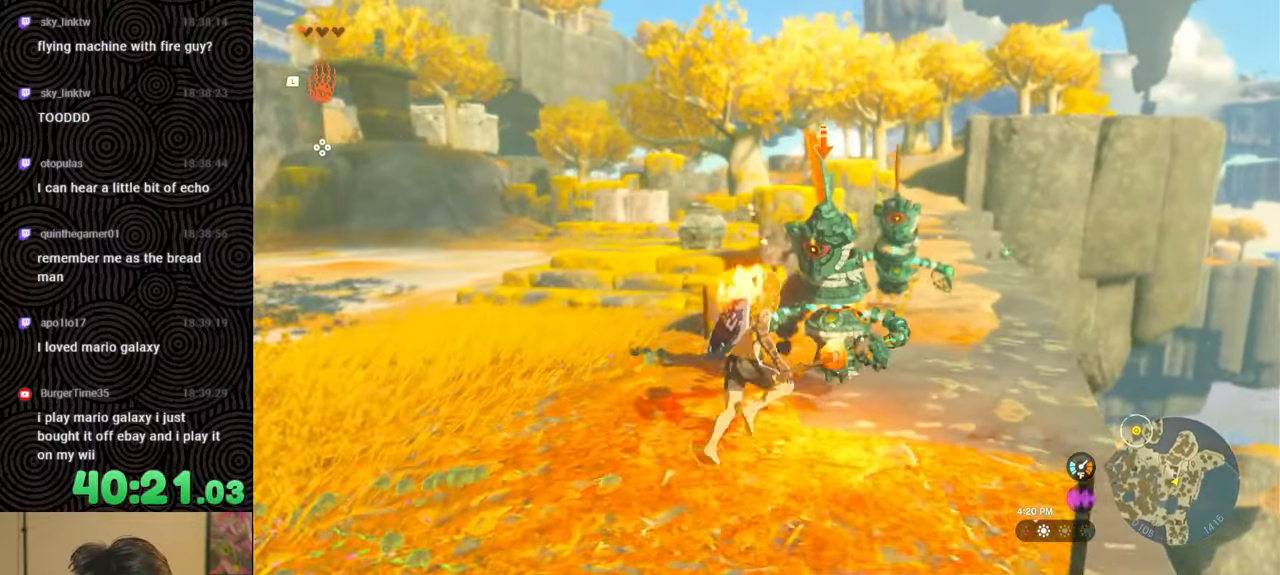
{"buttons": ["L2"], "left_stick": "up", "right_stick": "center", "events": [[84, "left_stick", "center"], [284, "left_stick", "up"]]}